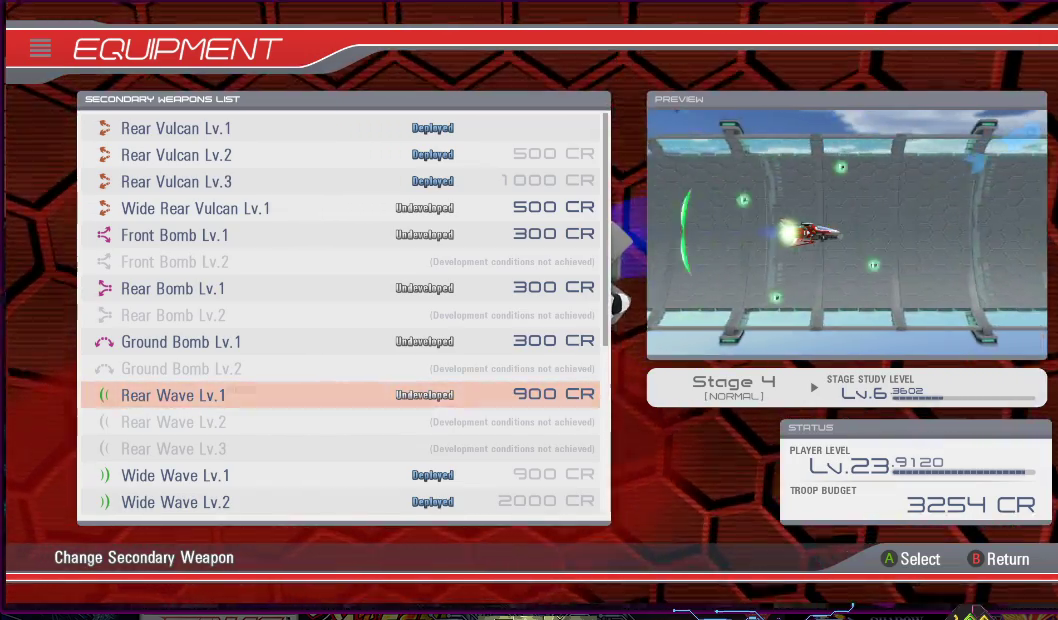
Gameplay with a controller (PlayStation layout); each line is a JSON object with the inputs held at the frame after it. "events" lists button and stick changes between this image and that frame as [ms after this image, input, new state], when the widget could be followed in between. Not read: L3 R3 left_stick.
{"buttons": [], "right_stick": "center", "events": [[133, "CROSS", "down"], [233, "CROSS", "up"]]}
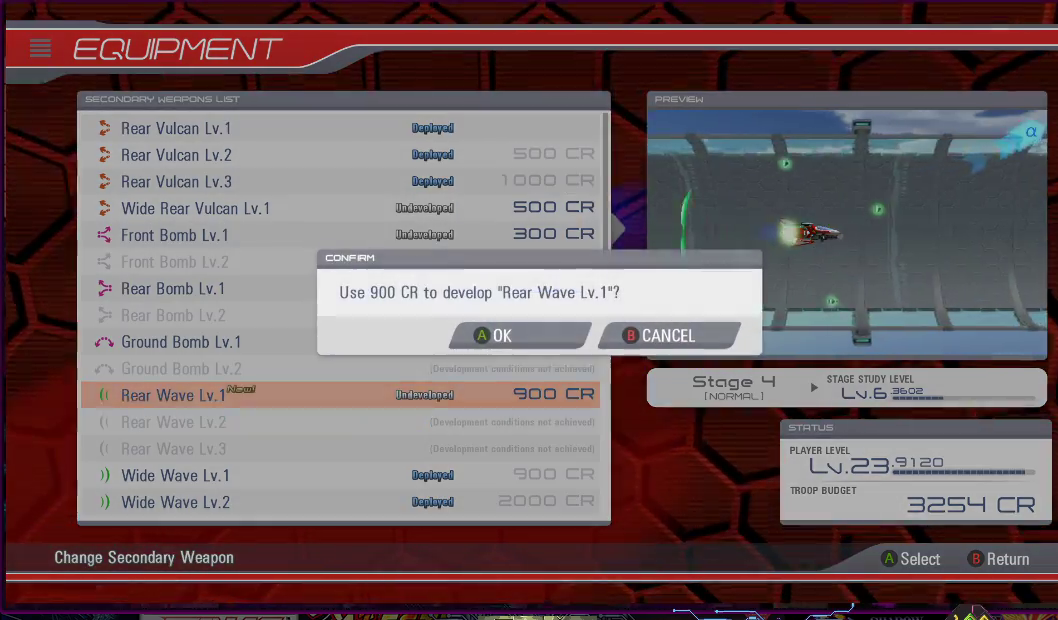
{"buttons": [], "right_stick": "center", "events": [[300, "CROSS", "down"], [400, "CROSS", "up"]]}
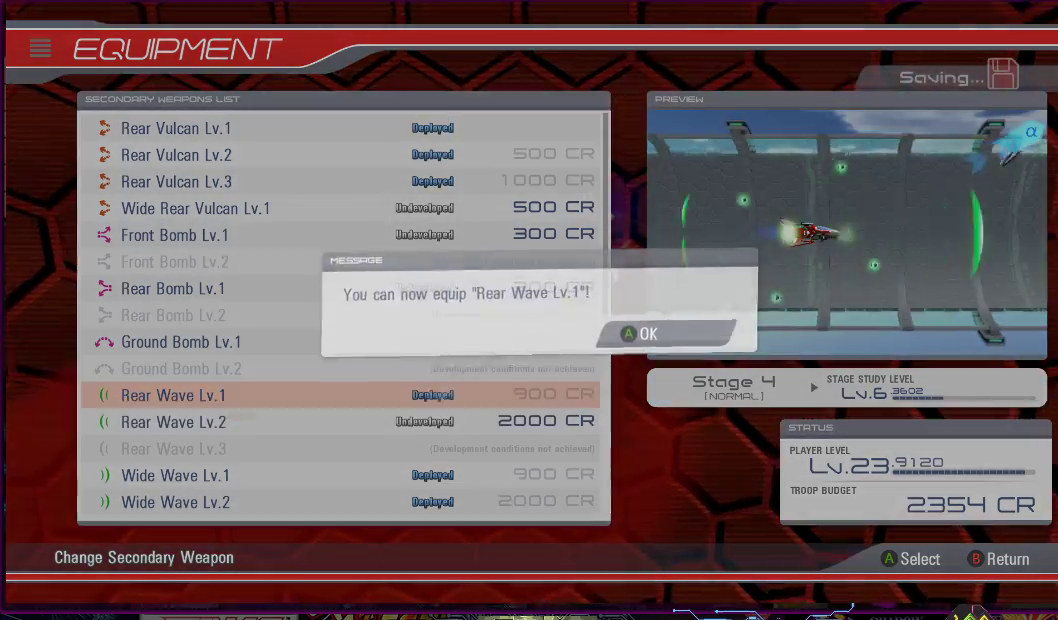
{"buttons": [], "right_stick": "center", "events": []}
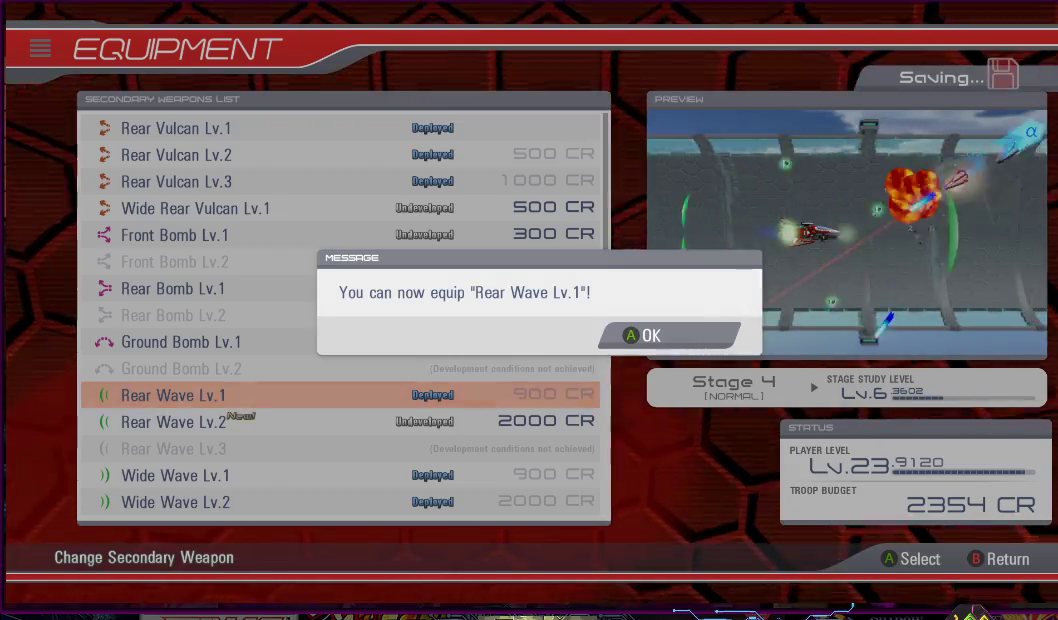
{"buttons": [], "right_stick": "center", "events": [[133, "CROSS", "down"], [217, "CROSS", "up"]]}
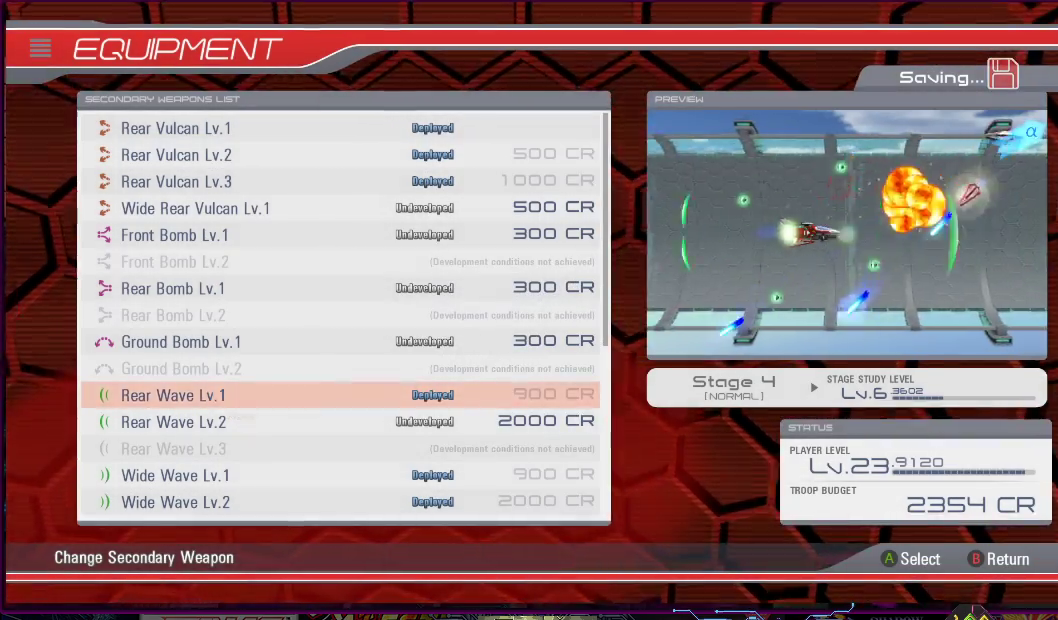
{"buttons": [], "right_stick": "center", "events": [[150, "DPAD_DOWN", "down"], [250, "DPAD_DOWN", "up"]]}
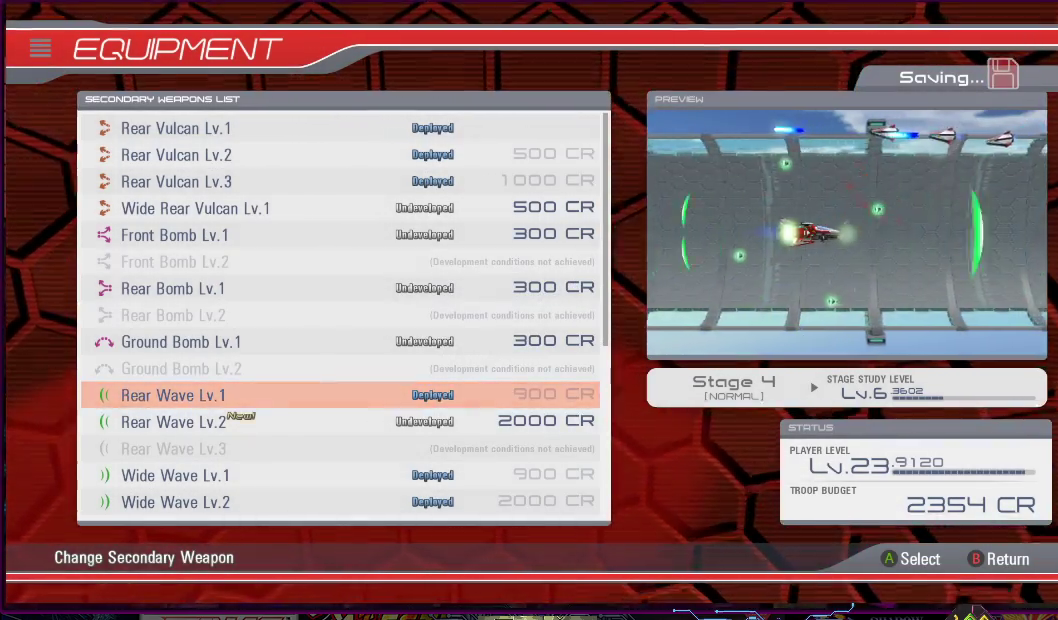
{"buttons": [], "right_stick": "center", "events": []}
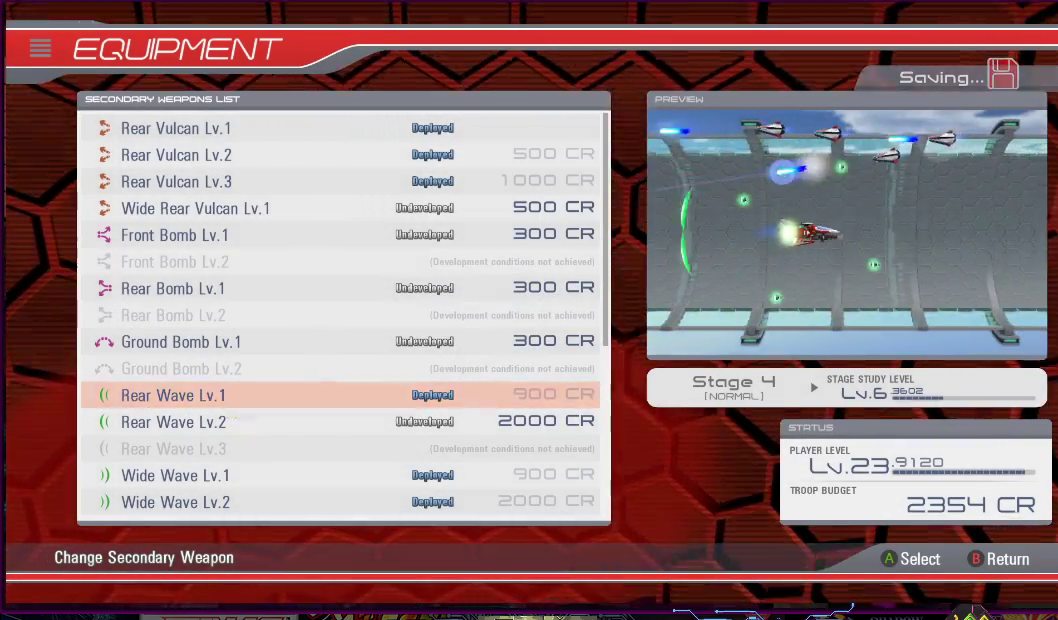
{"buttons": [], "right_stick": "center", "events": [[317, "DPAD_DOWN", "down"], [400, "DPAD_DOWN", "up"]]}
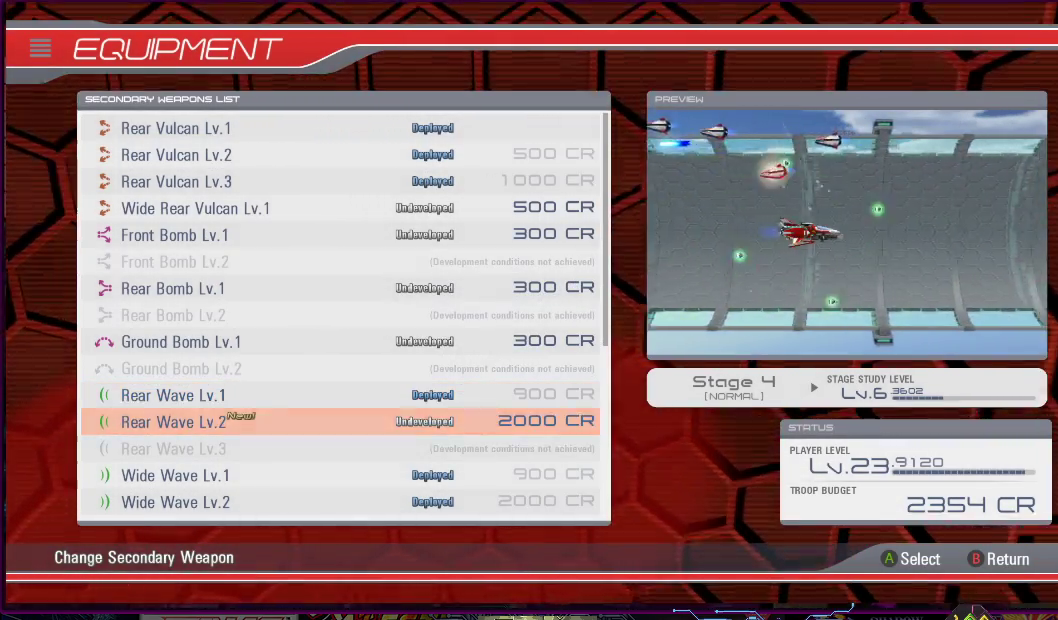
{"buttons": [], "right_stick": "center", "events": []}
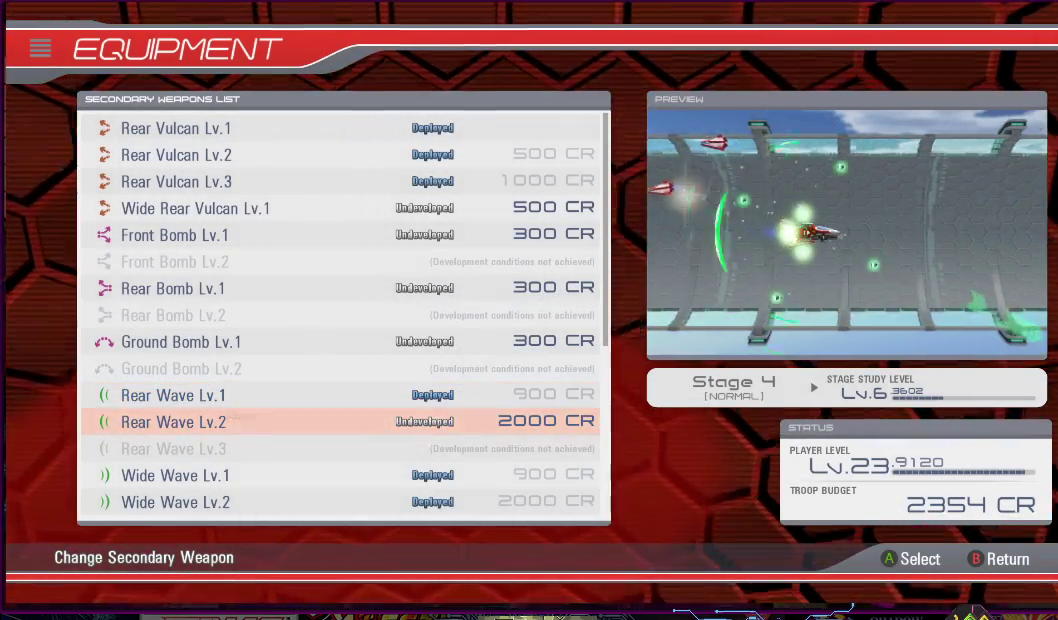
{"buttons": [], "right_stick": "center", "events": []}
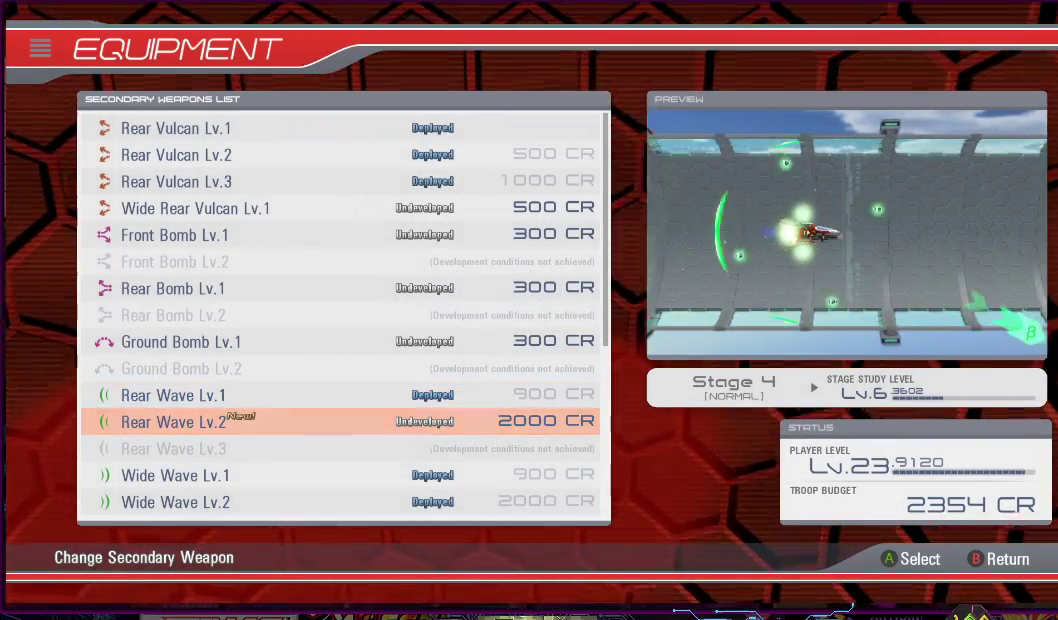
{"buttons": [], "right_stick": "center", "events": []}
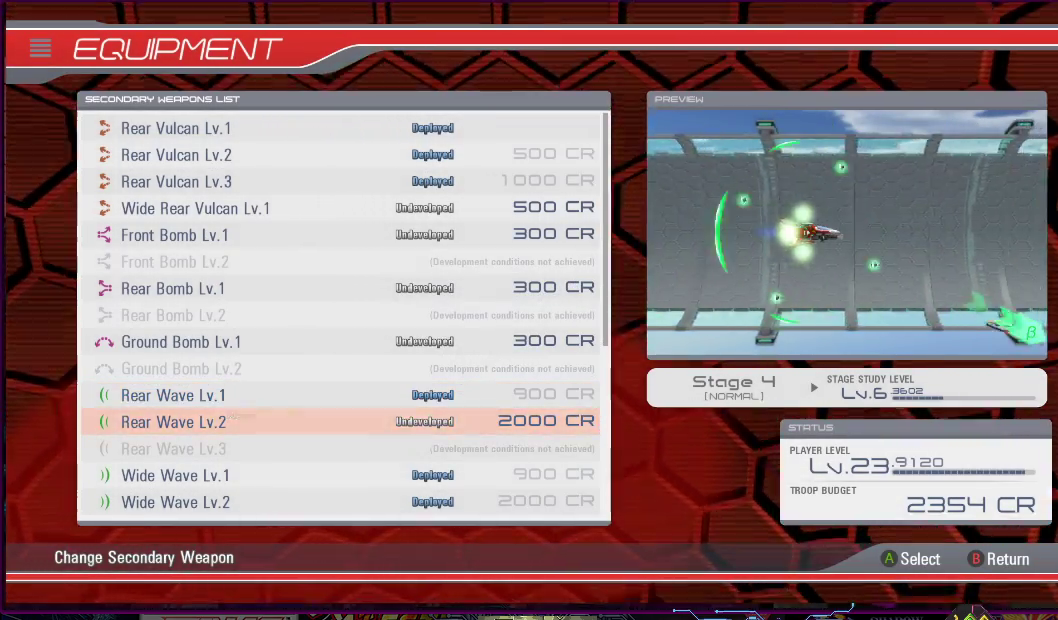
{"buttons": [], "right_stick": "center", "events": [[200, "CROSS", "down"], [300, "CROSS", "up"]]}
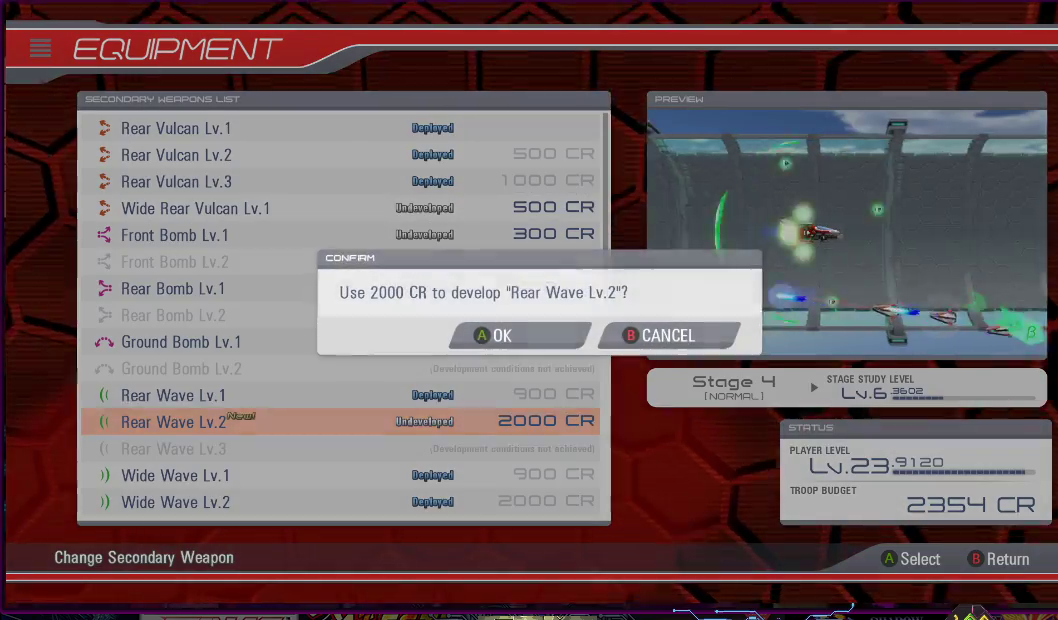
{"buttons": [], "right_stick": "center", "events": [[183, "CROSS", "down"], [283, "CROSS", "up"]]}
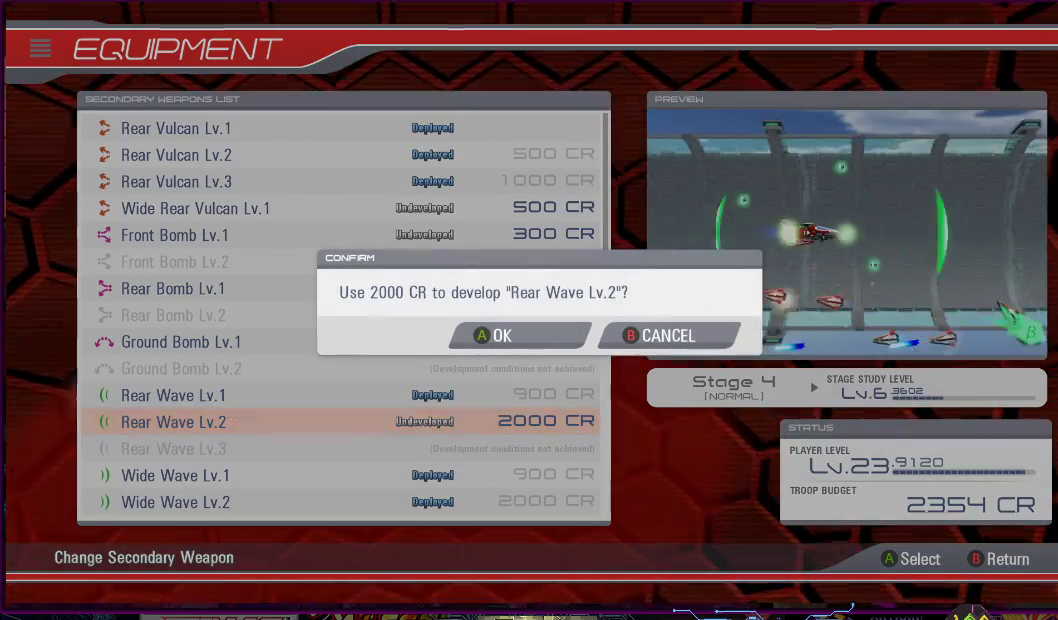
{"buttons": [], "right_stick": "center", "events": [[267, "CROSS", "down"], [383, "CROSS", "up"]]}
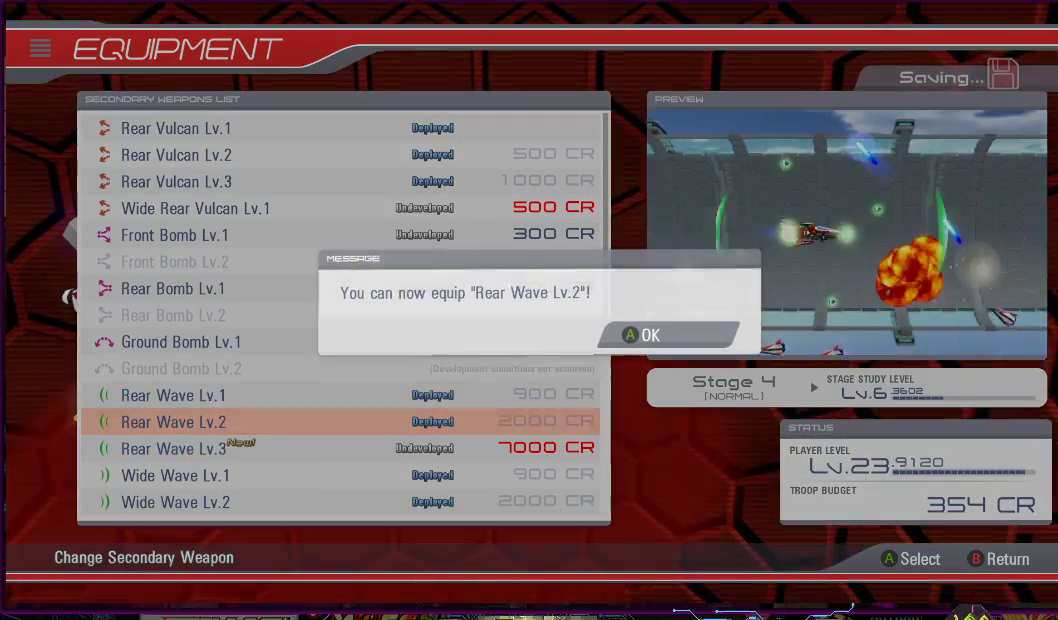
{"buttons": [], "right_stick": "center", "events": []}
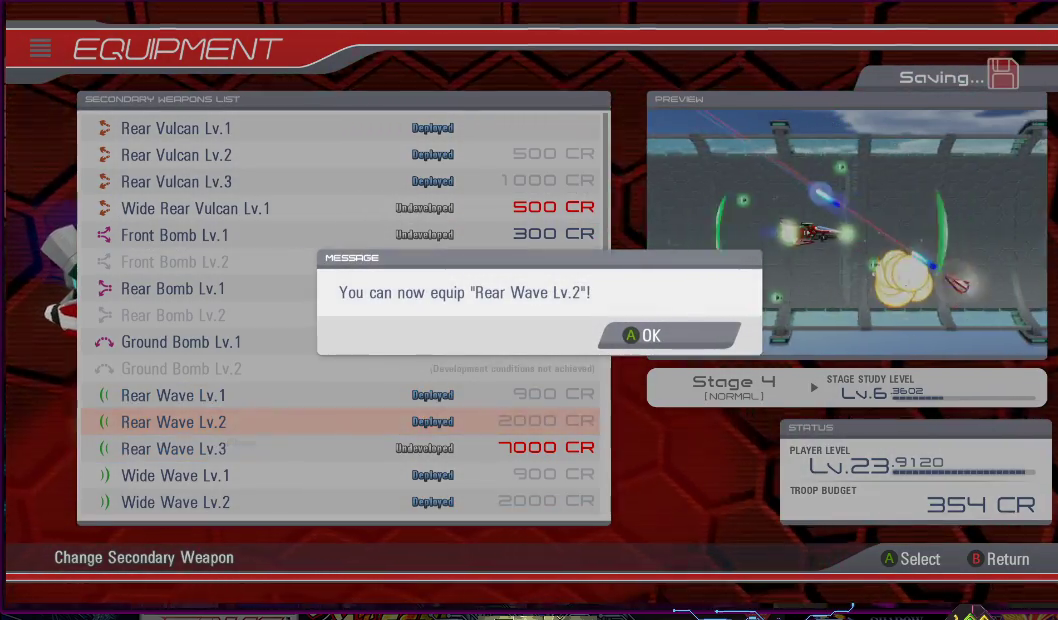
{"buttons": [], "right_stick": "center", "events": [[250, "CROSS", "down"], [350, "CROSS", "up"]]}
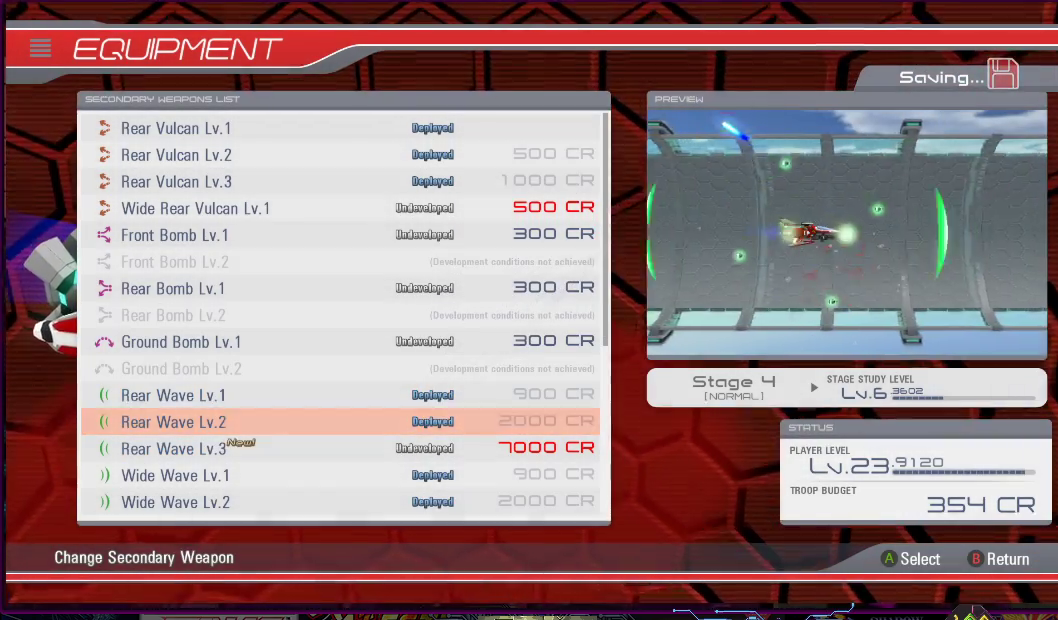
{"buttons": [], "right_stick": "center", "events": [[183, "DPAD_DOWN", "down"], [317, "DPAD_DOWN", "up"]]}
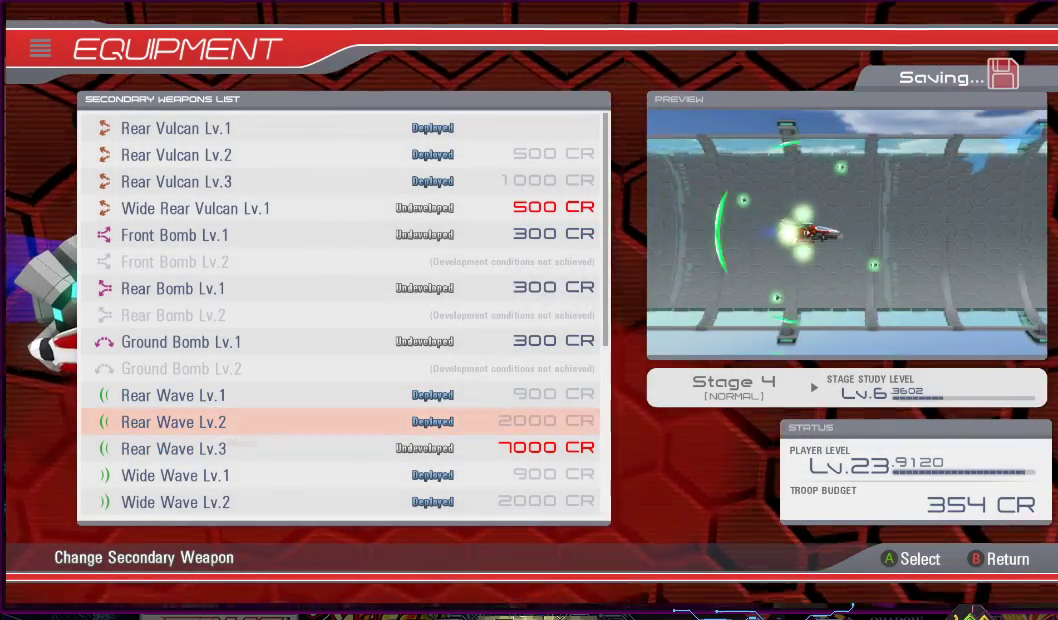
{"buttons": [], "right_stick": "center", "events": []}
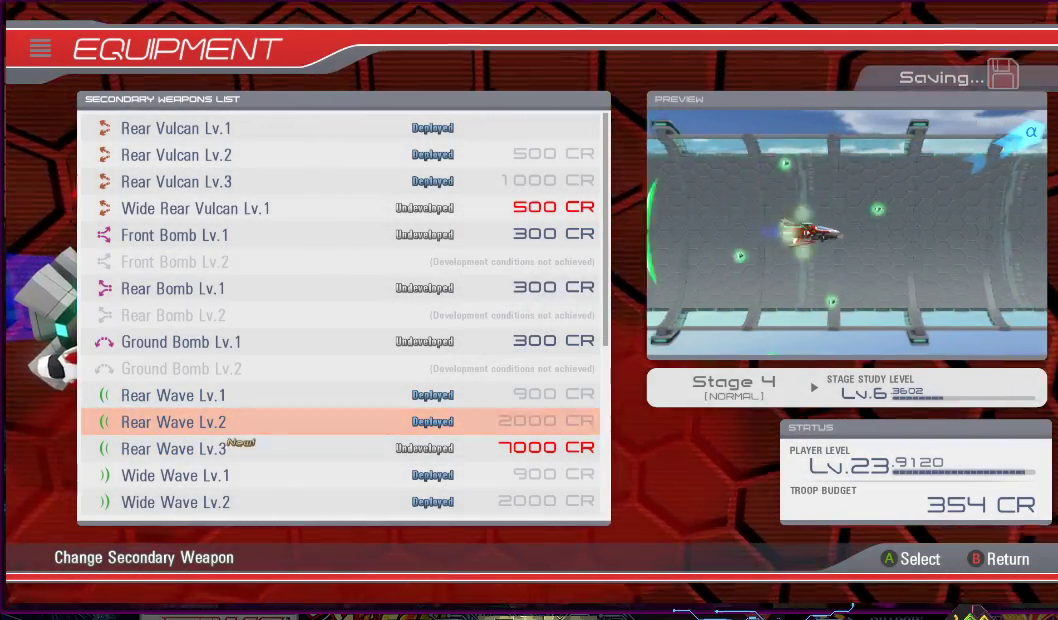
{"buttons": [], "right_stick": "center", "events": [[100, "DPAD_DOWN", "down"], [183, "DPAD_DOWN", "up"]]}